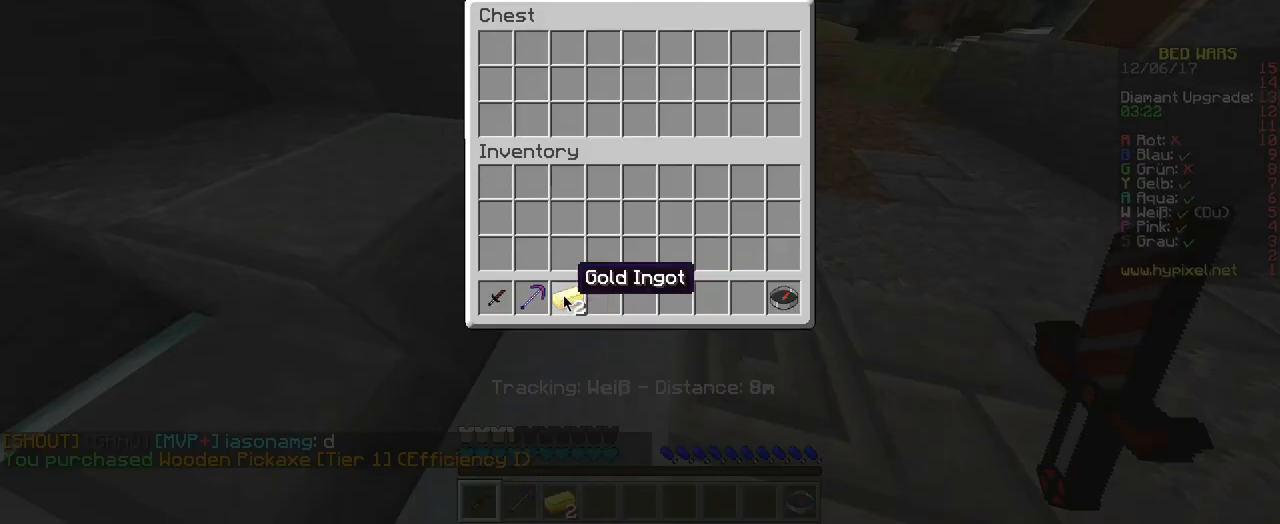
Gameplay with keyboard; each line is a JSON object with the keys held at the frame after it. "events" lists presses ("down") and releases ("up") of "a", "d", "s" and "w" between this image and that frame as [ms after this image, input, new state], when the widget could be followed in between. No other keys are recorded. Mouse input is not recorded.
{"keys": ["w"], "events": [[235, "w", "down"]]}
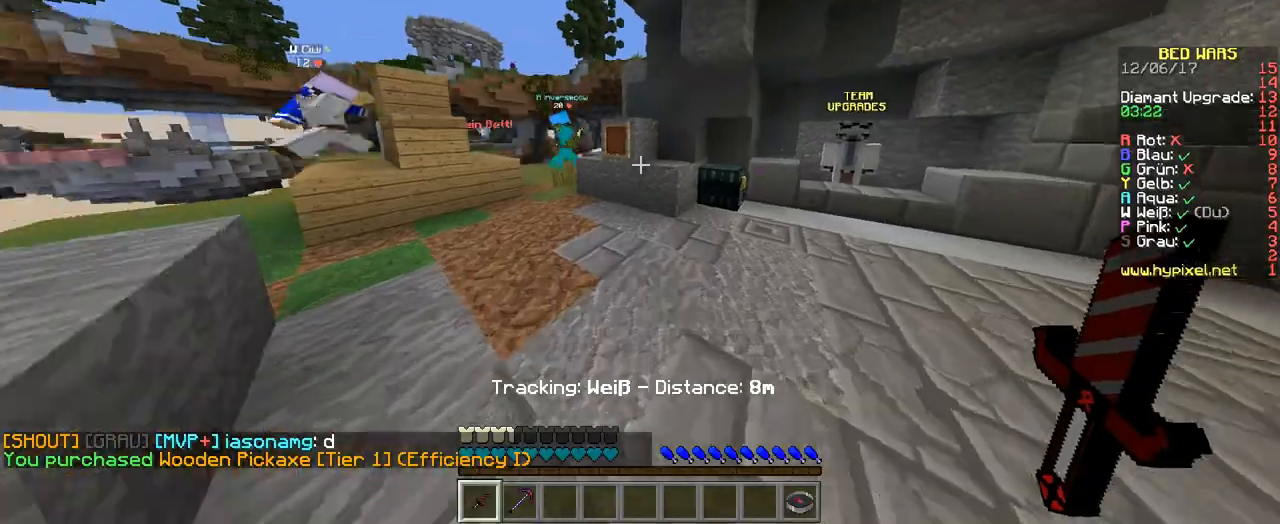
{"keys": ["w"], "events": []}
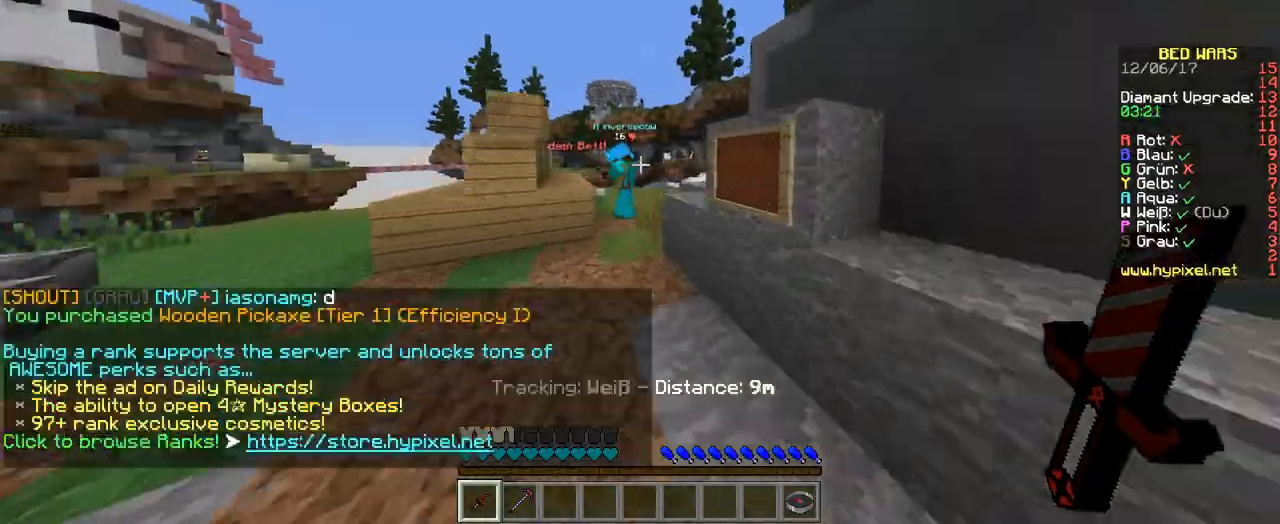
{"keys": ["w"], "events": []}
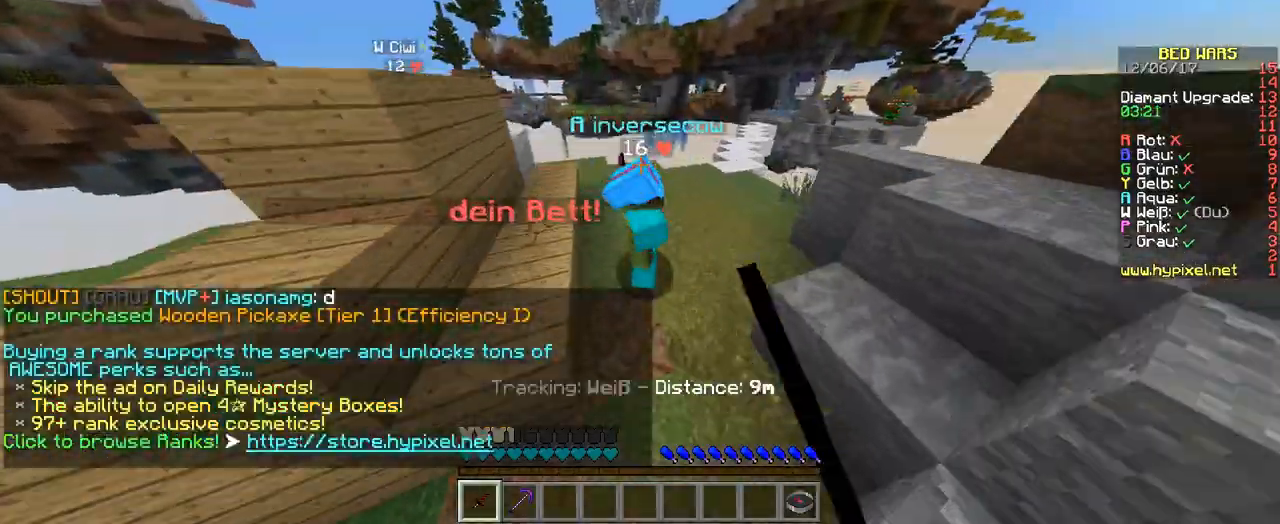
{"keys": ["w"], "events": []}
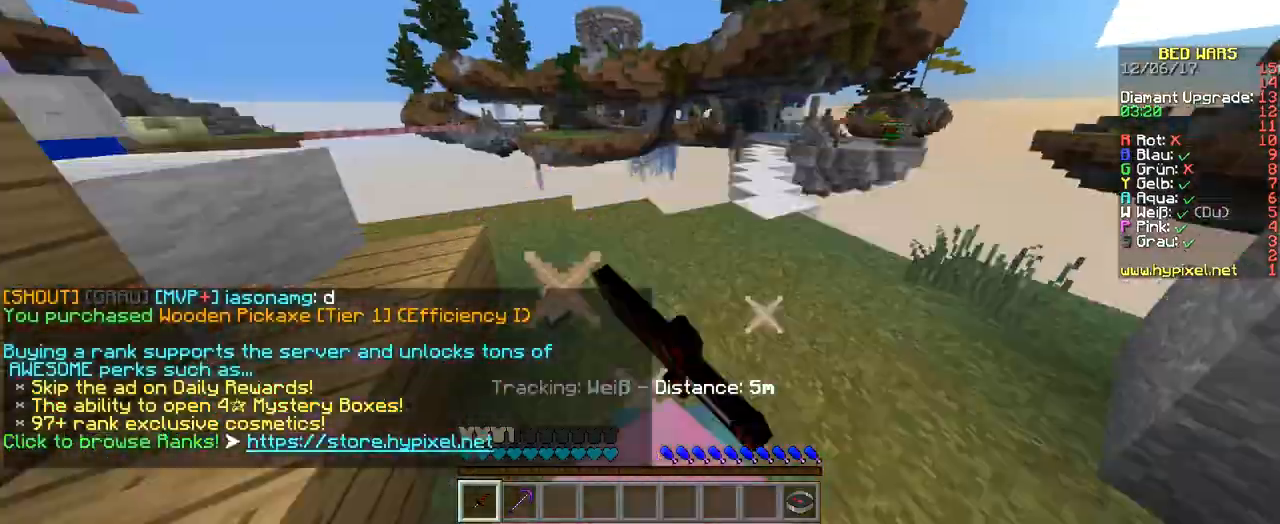
{"keys": ["d"], "events": [[269, "w", "up"], [404, "d", "down"]]}
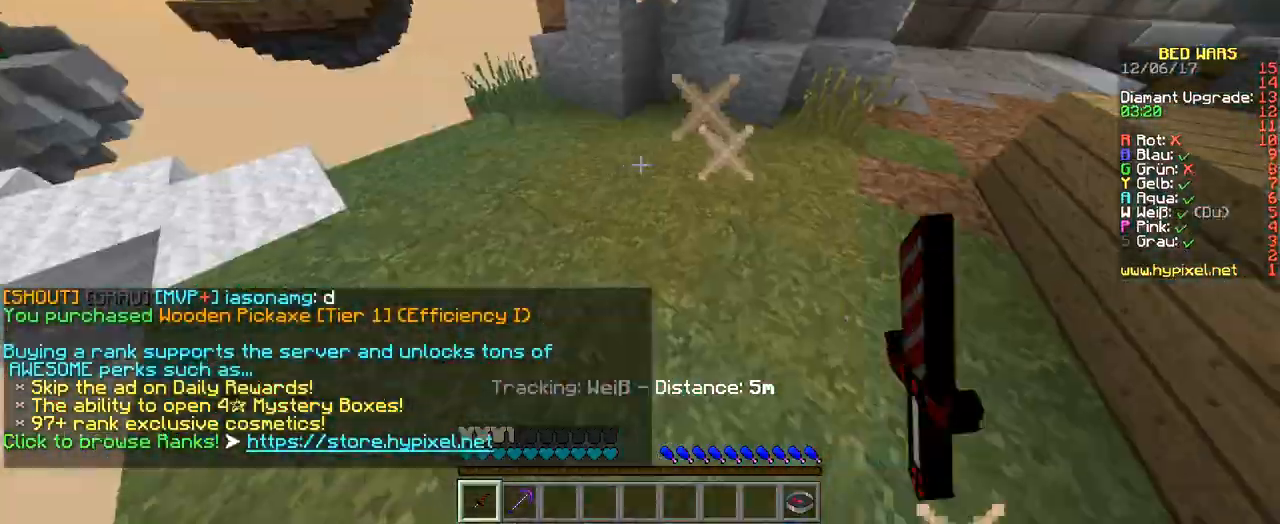
{"keys": [], "events": [[68, "w", "down"], [303, "w", "up"], [404, "d", "up"]]}
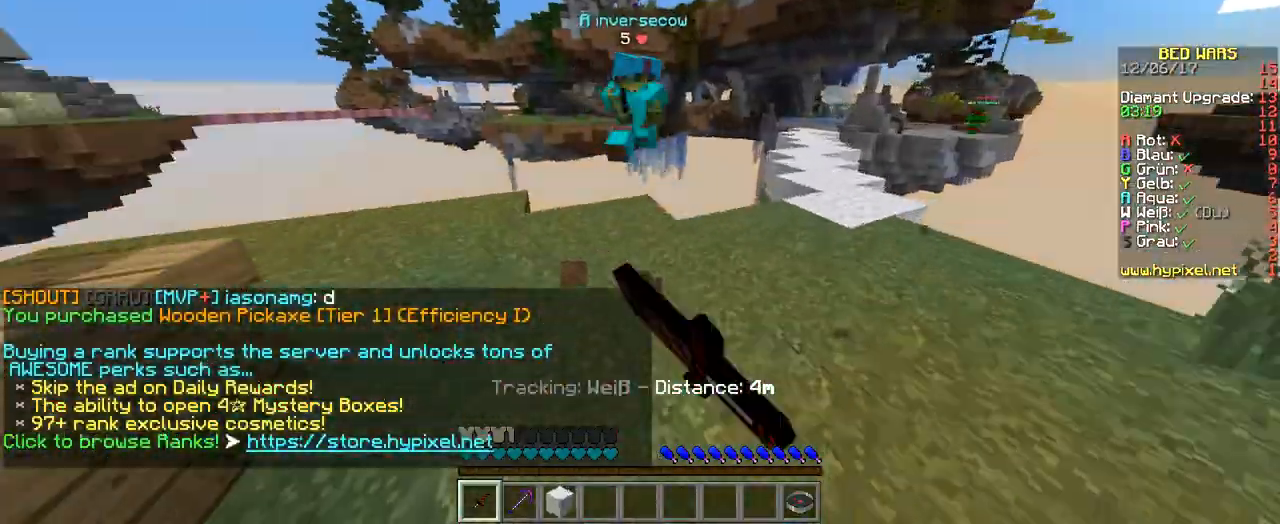
{"keys": ["d", "w"], "events": [[135, "w", "down"], [303, "d", "down"]]}
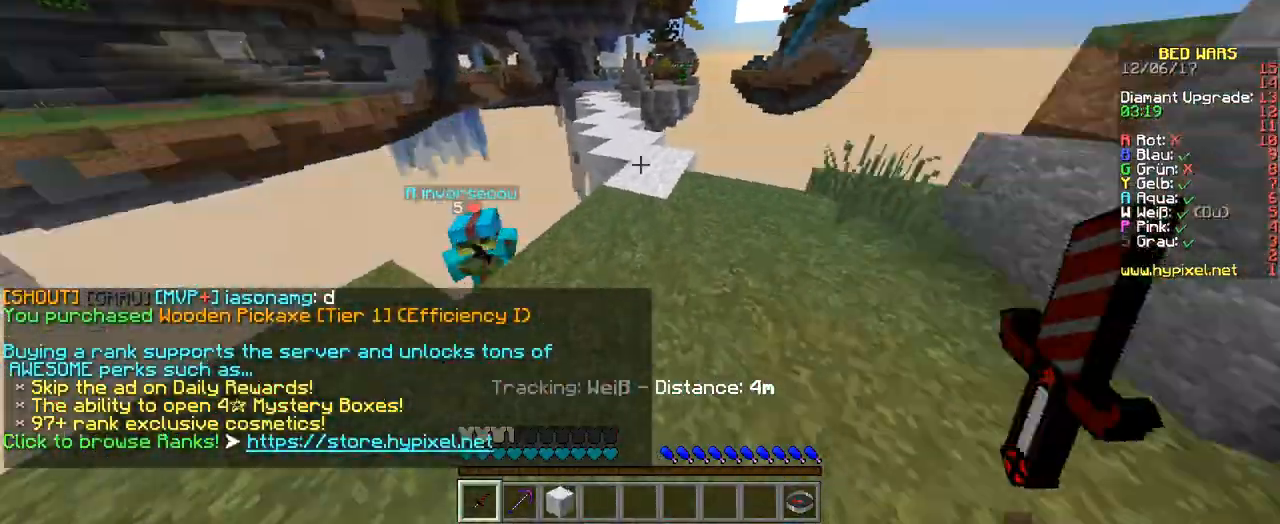
{"keys": ["w"], "events": [[404, "d", "up"]]}
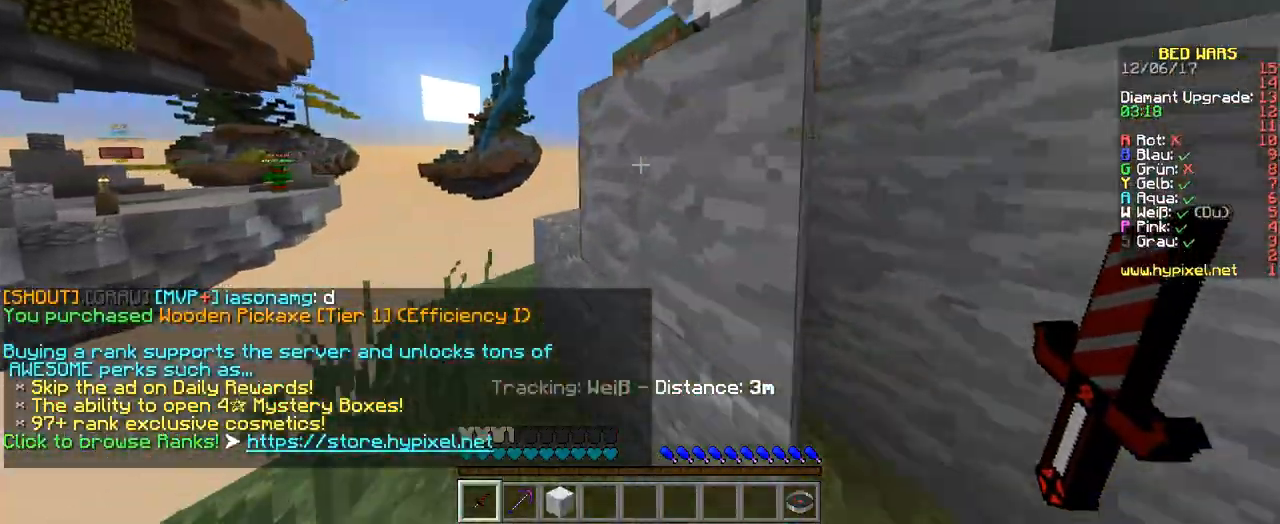
{"keys": ["a", "w"], "events": [[101, "w", "up"], [168, "w", "down"], [437, "a", "down"]]}
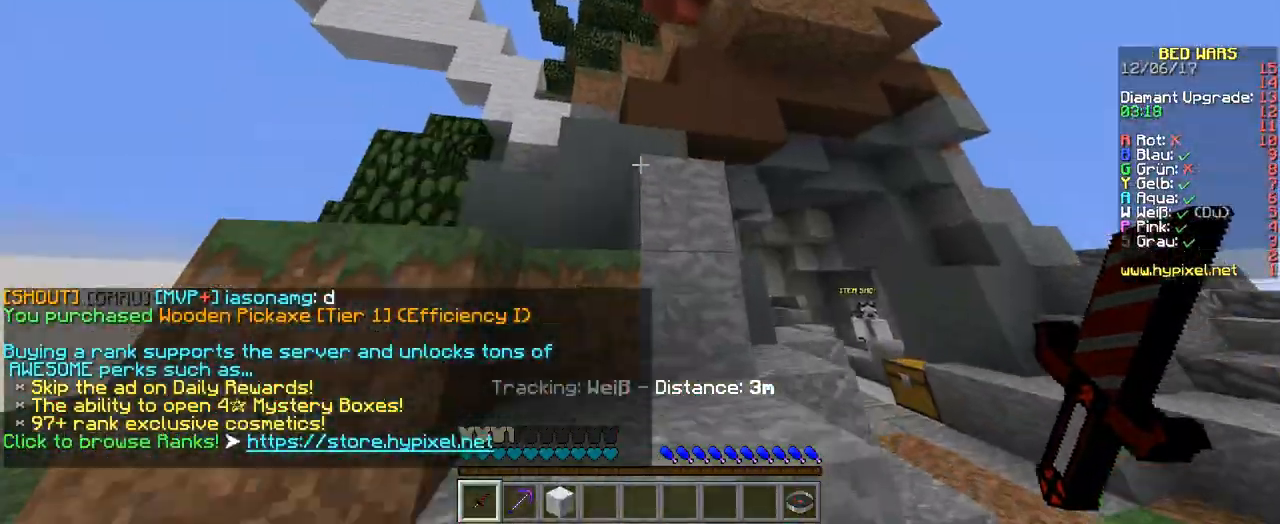
{"keys": ["w"], "events": [[168, "w", "up"], [404, "w", "down"], [504, "a", "up"]]}
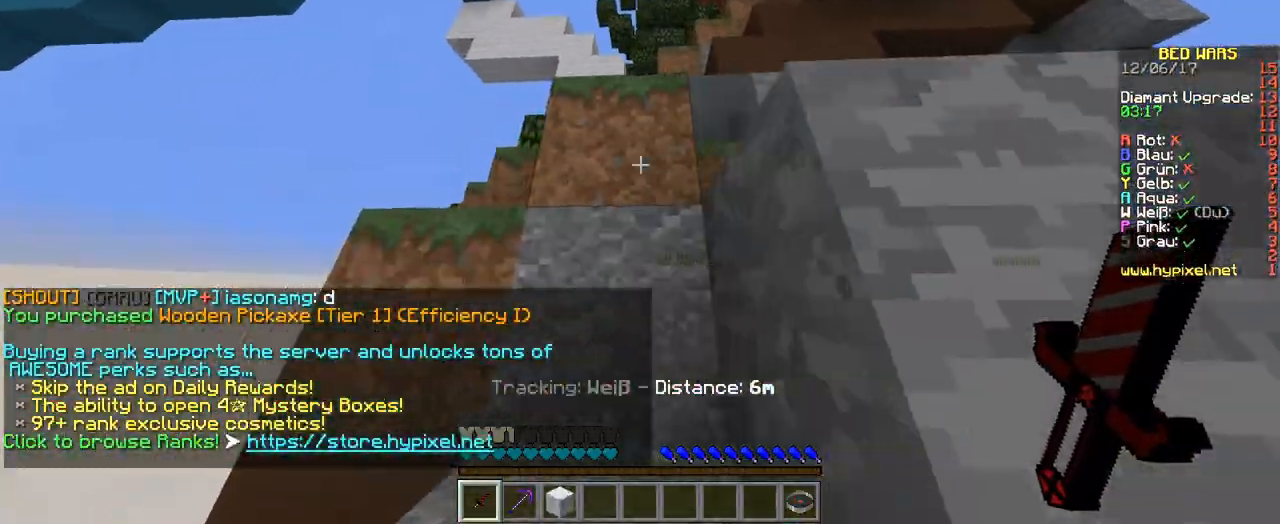
{"keys": ["w"], "events": []}
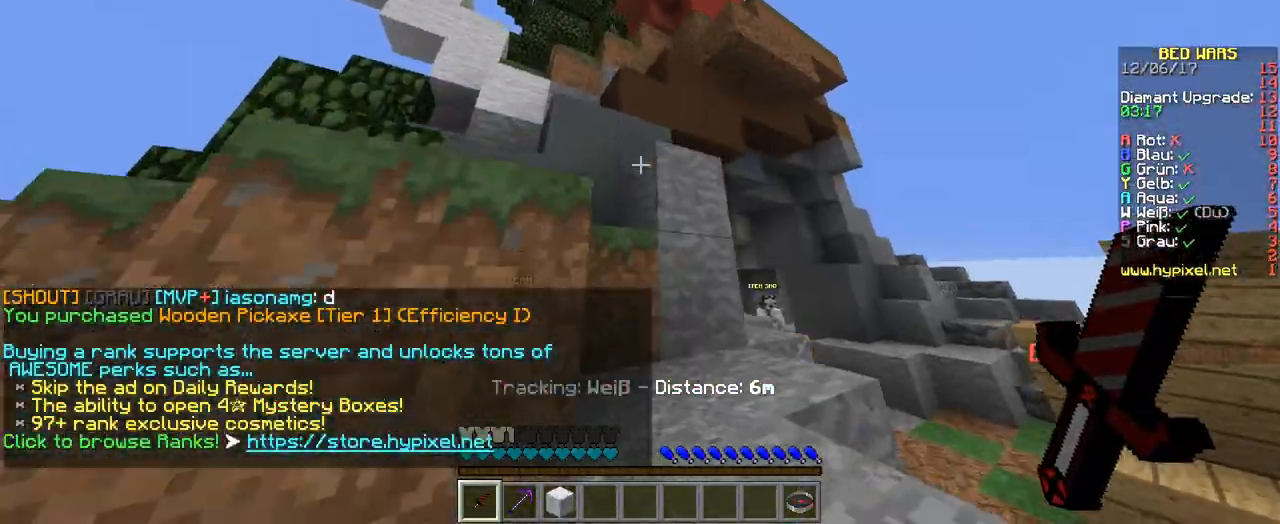
{"keys": ["d", "w"], "events": [[33, "d", "down"]]}
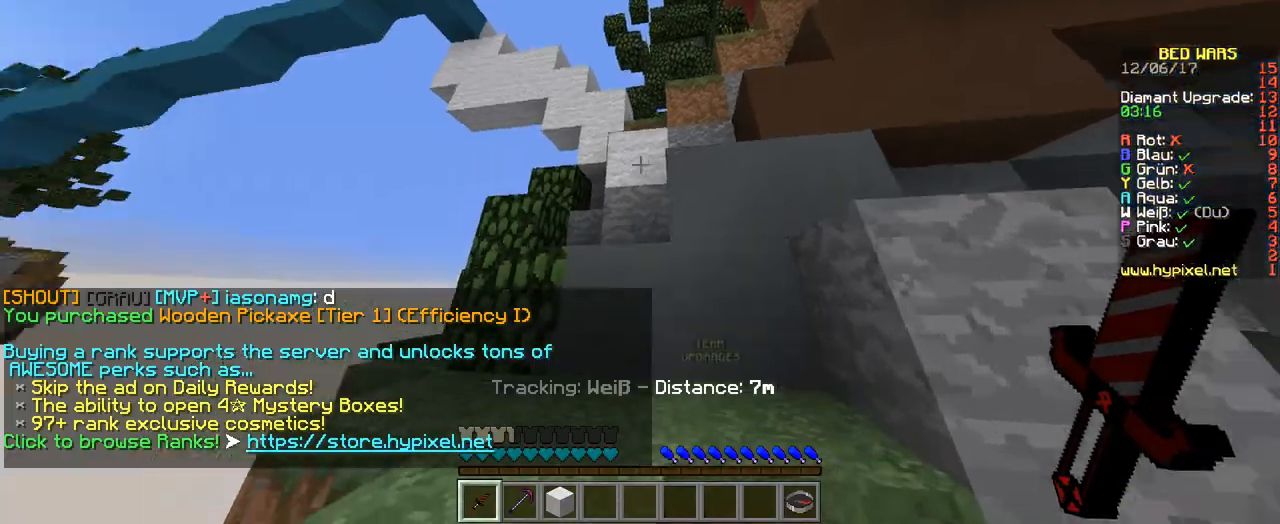
{"keys": ["a", "w"], "events": [[134, "d", "up"], [201, "a", "down"]]}
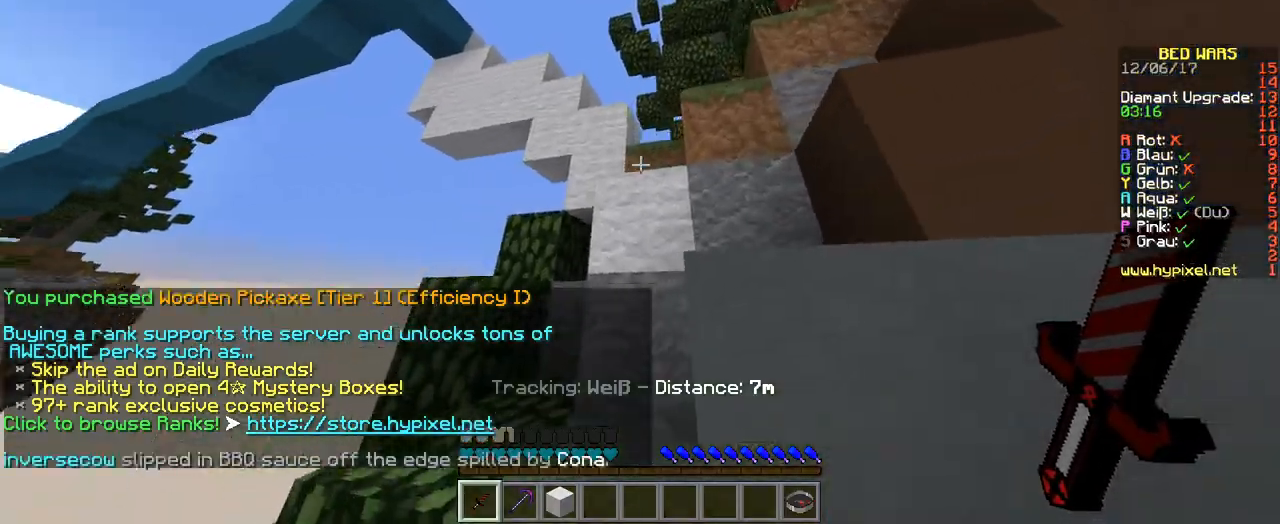
{"keys": ["w"], "events": [[235, "a", "up"]]}
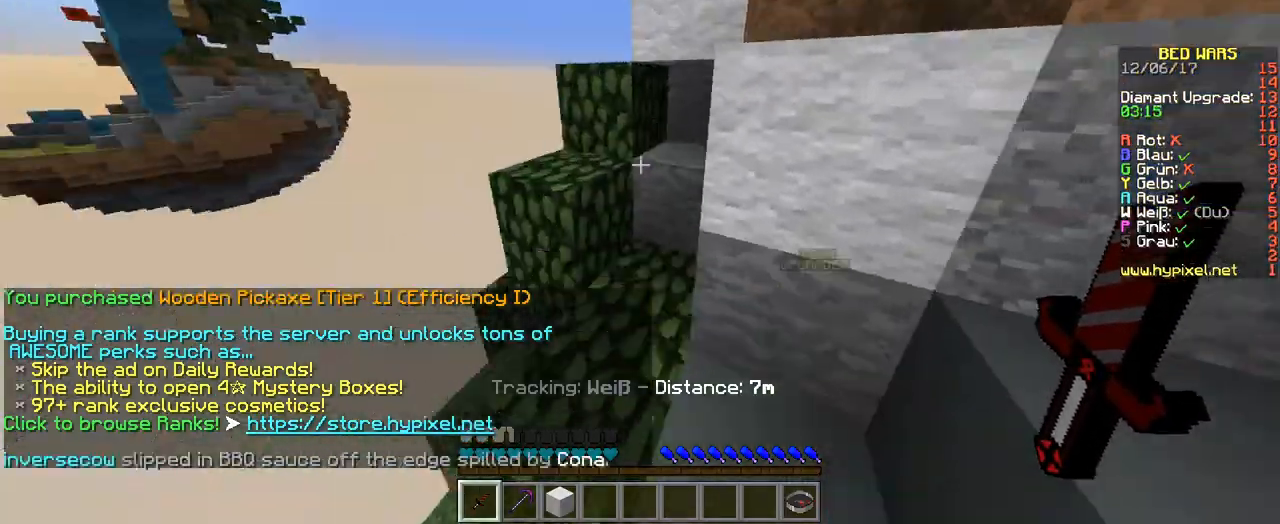
{"keys": ["a", "w"], "events": [[33, "a", "down"], [302, "a", "up"], [437, "a", "down"]]}
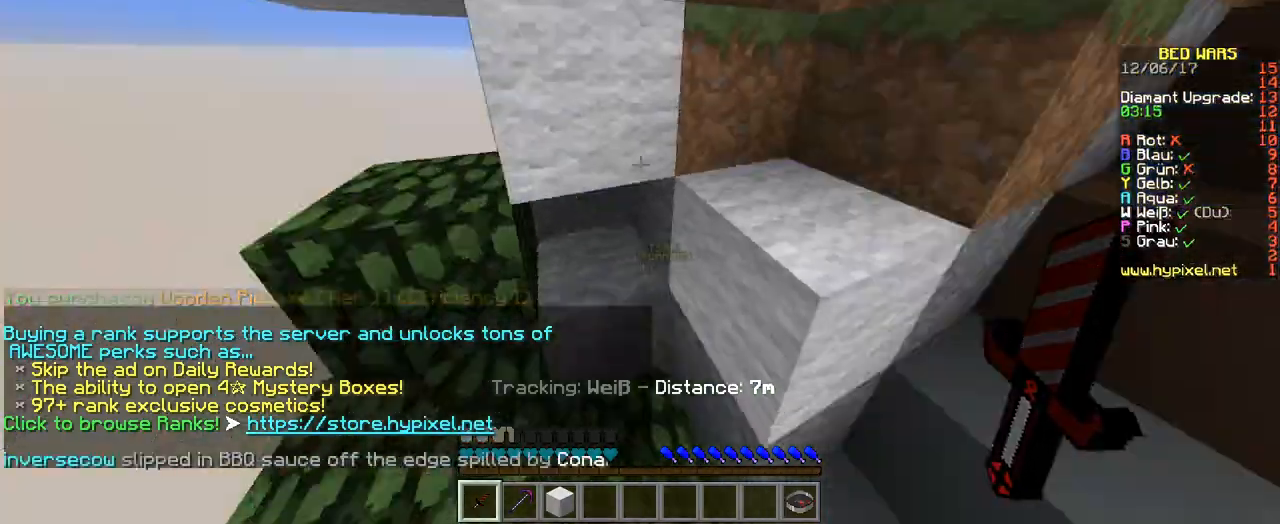
{"keys": ["w"], "events": [[235, "a", "up"], [269, "w", "up"], [369, "w", "down"]]}
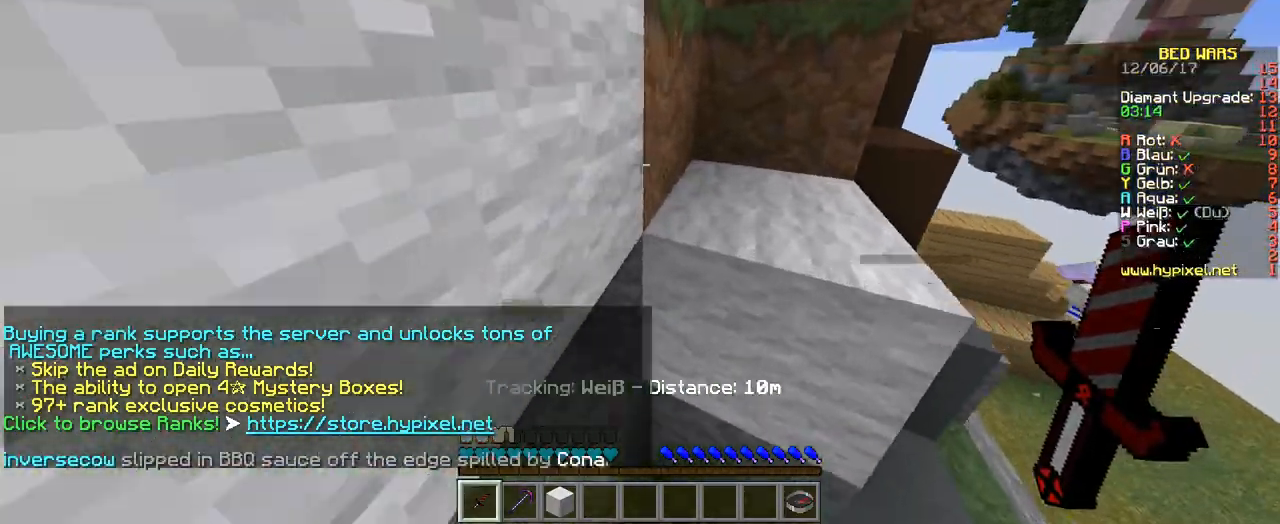
{"keys": ["d", "w"], "events": [[134, "d", "down"]]}
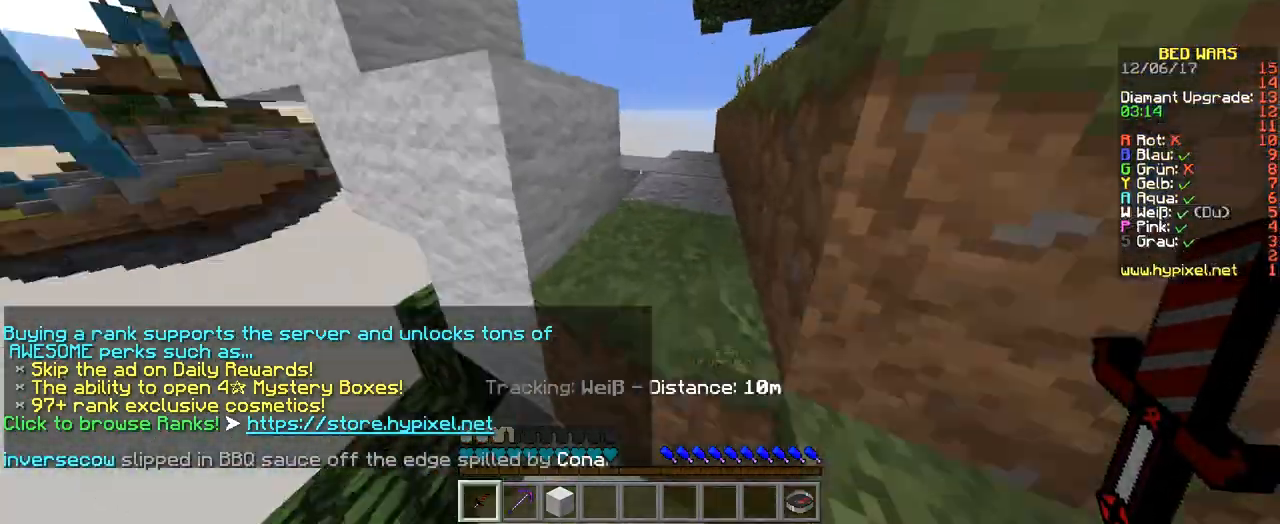
{"keys": [], "events": [[33, "d", "up"], [437, "w", "up"]]}
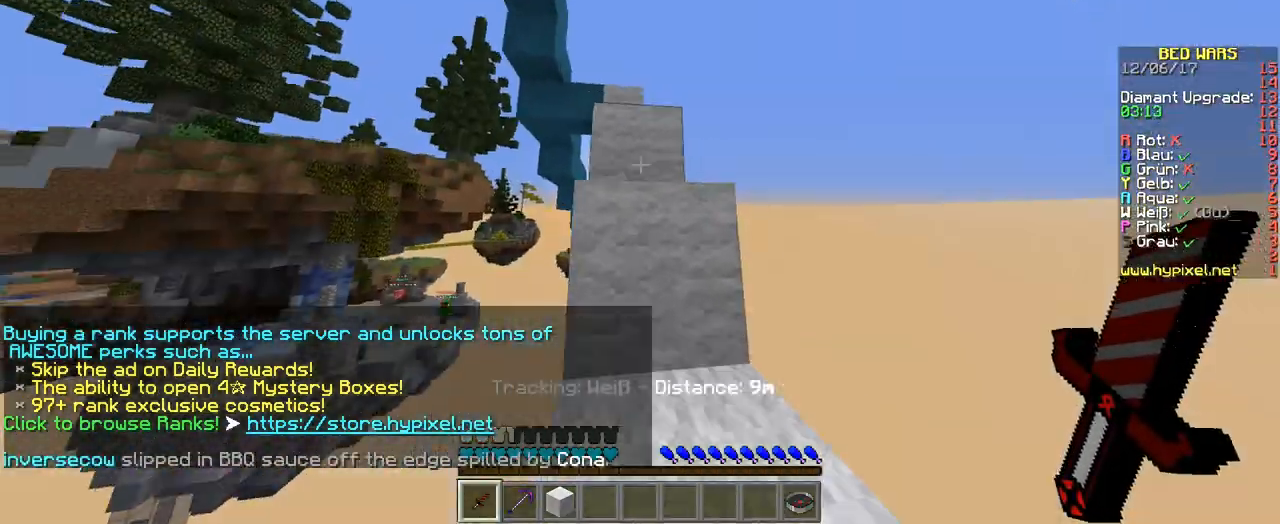
{"keys": ["w"], "events": [[33, "w", "down"], [235, "d", "down"], [403, "d", "up"]]}
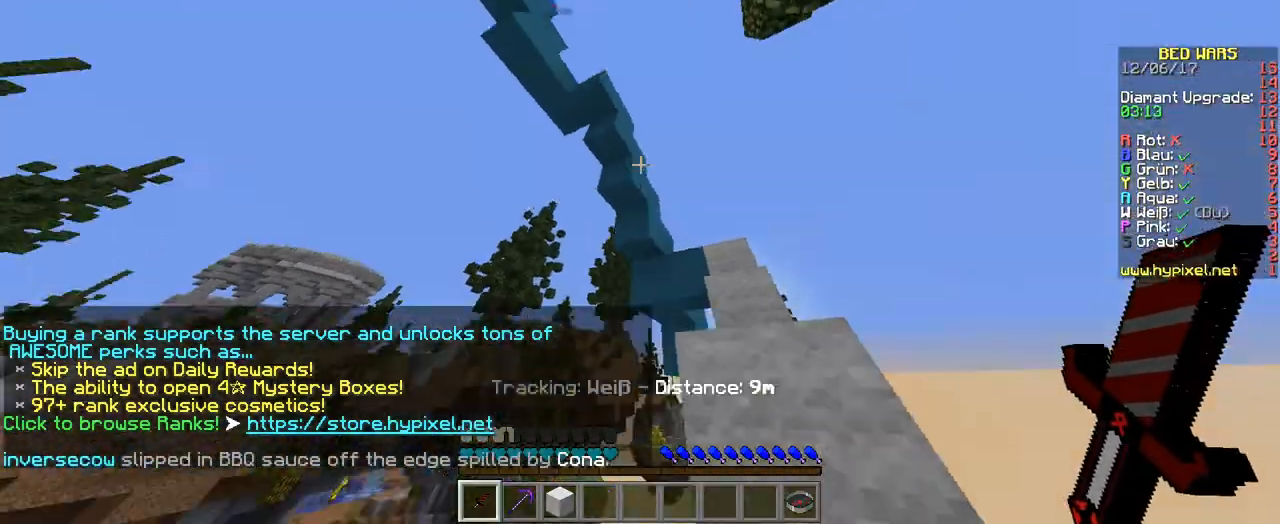
{"keys": ["d", "w"], "events": [[135, "d", "down"], [336, "d", "up"], [504, "d", "down"]]}
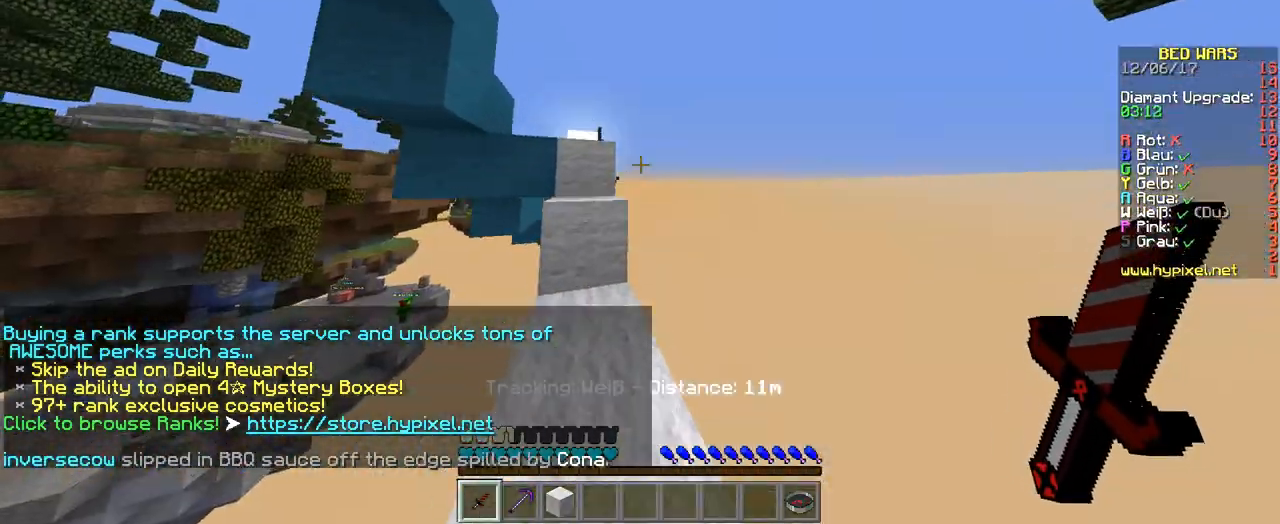
{"keys": ["d", "w"], "events": [[101, "d", "up"], [471, "d", "down"]]}
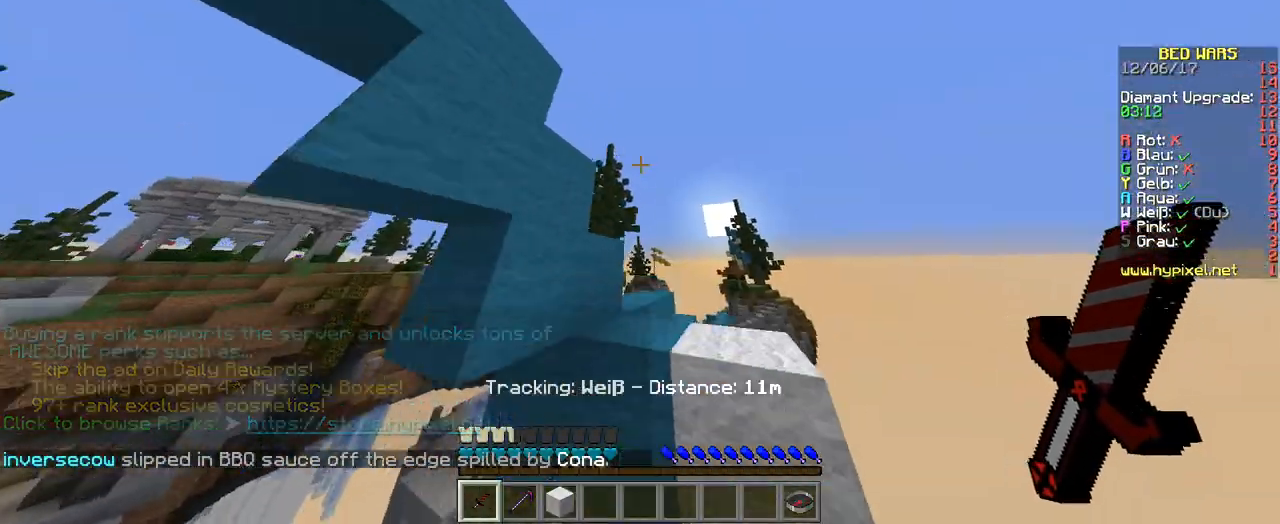
{"keys": ["w"], "events": [[168, "d", "up"], [202, "d", "down"], [303, "w", "up"], [336, "d", "up"], [437, "w", "down"]]}
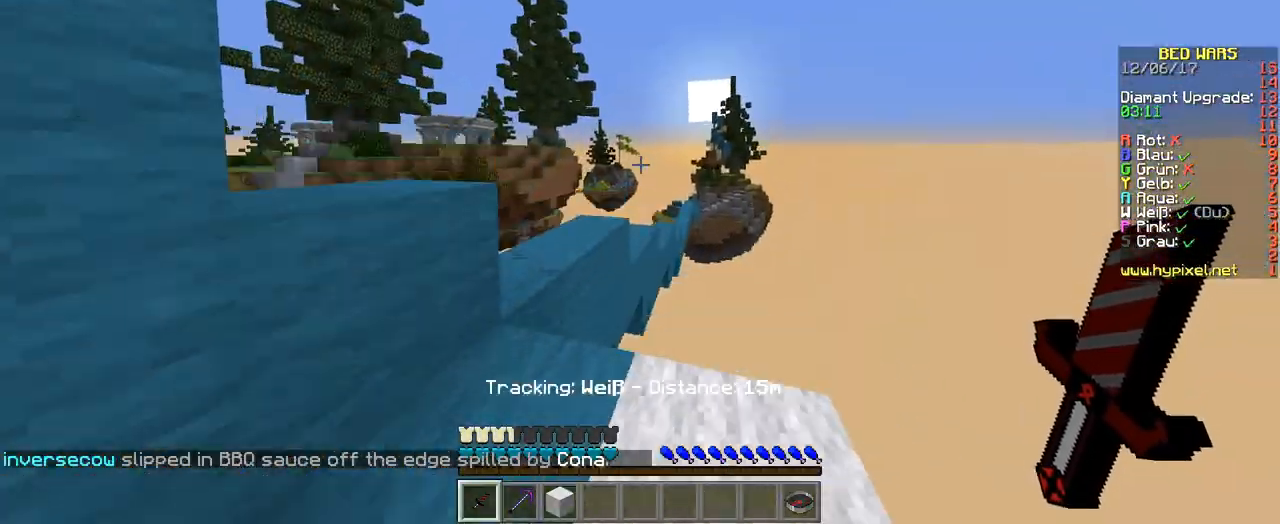
{"keys": ["w"], "events": []}
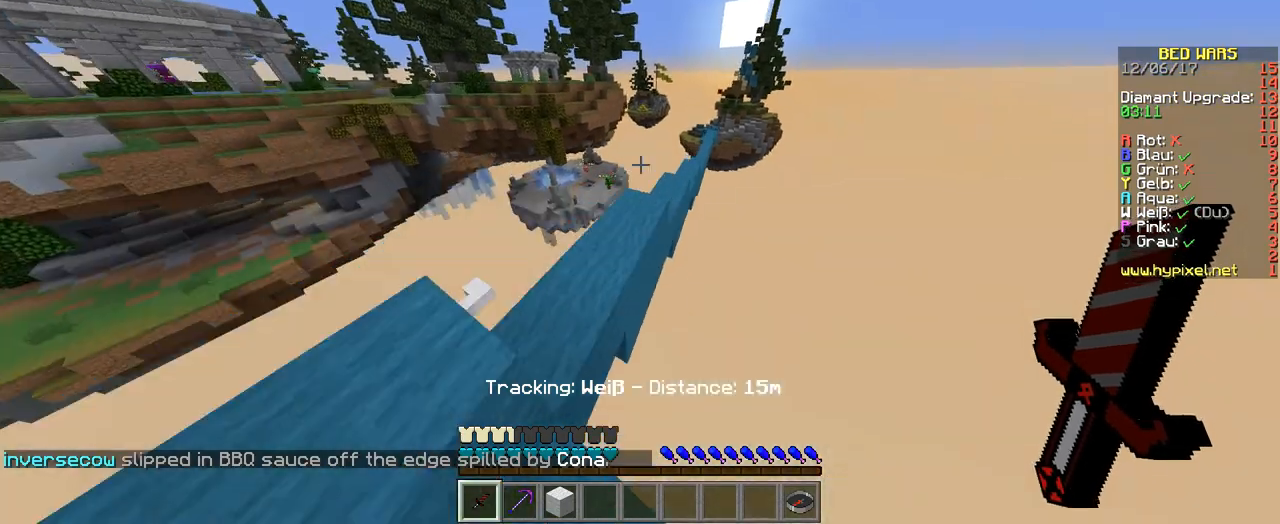
{"keys": ["w"], "events": []}
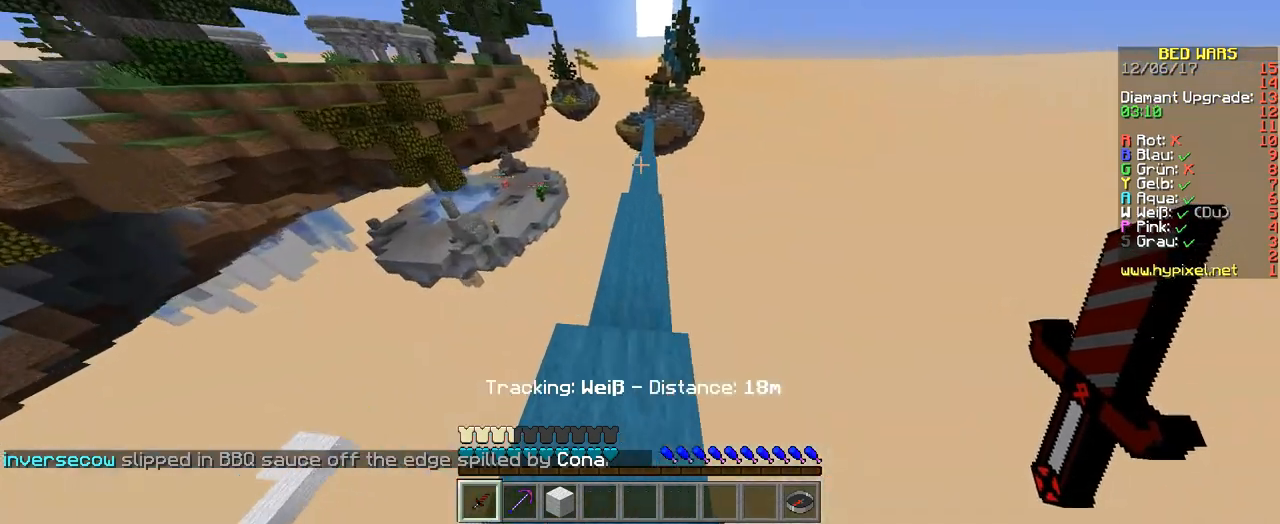
{"keys": ["w"], "events": []}
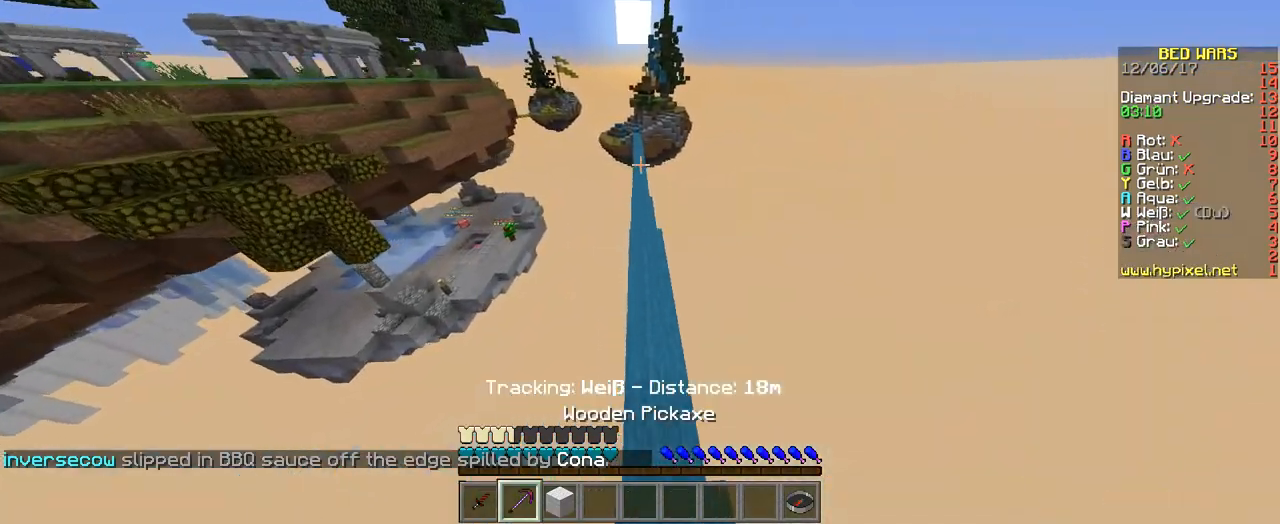
{"keys": ["w"], "events": [[202, "d", "down"], [269, "d", "up"]]}
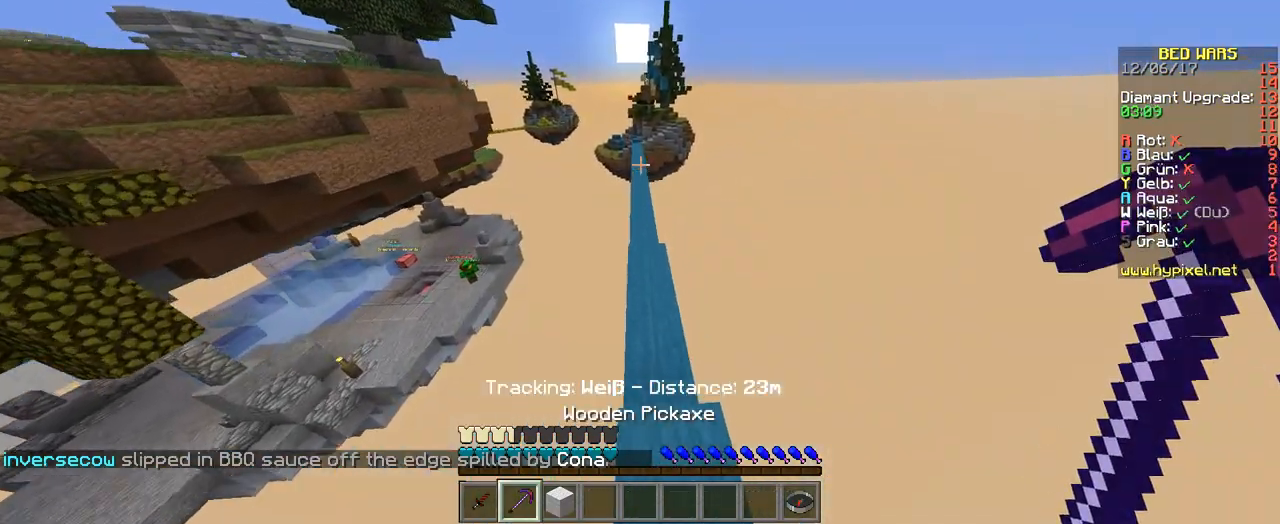
{"keys": ["w"], "events": []}
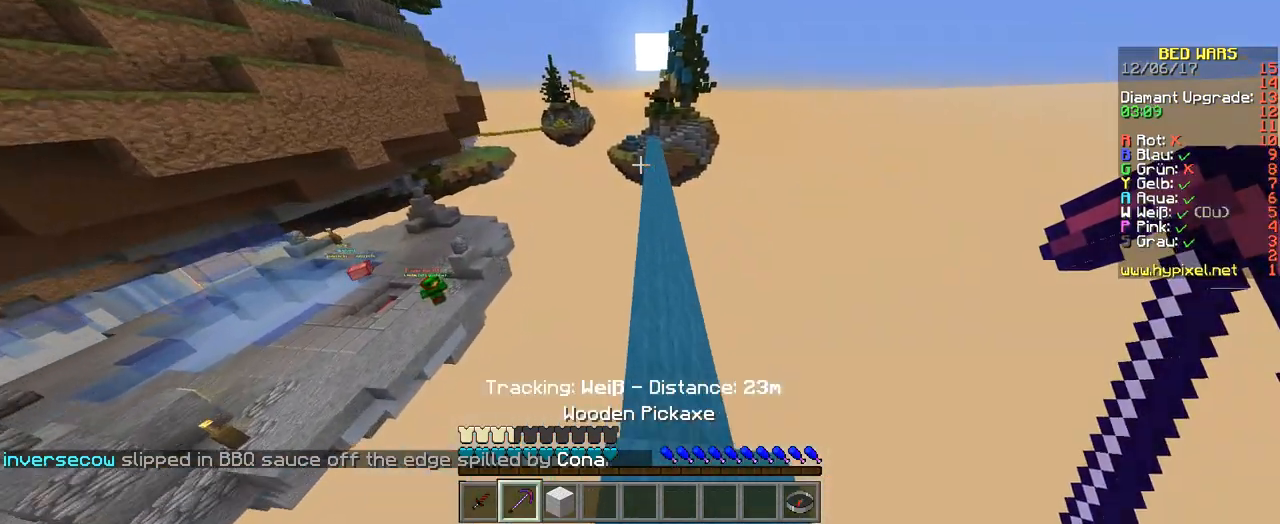
{"keys": ["w"], "events": [[168, "d", "down"], [303, "d", "up"]]}
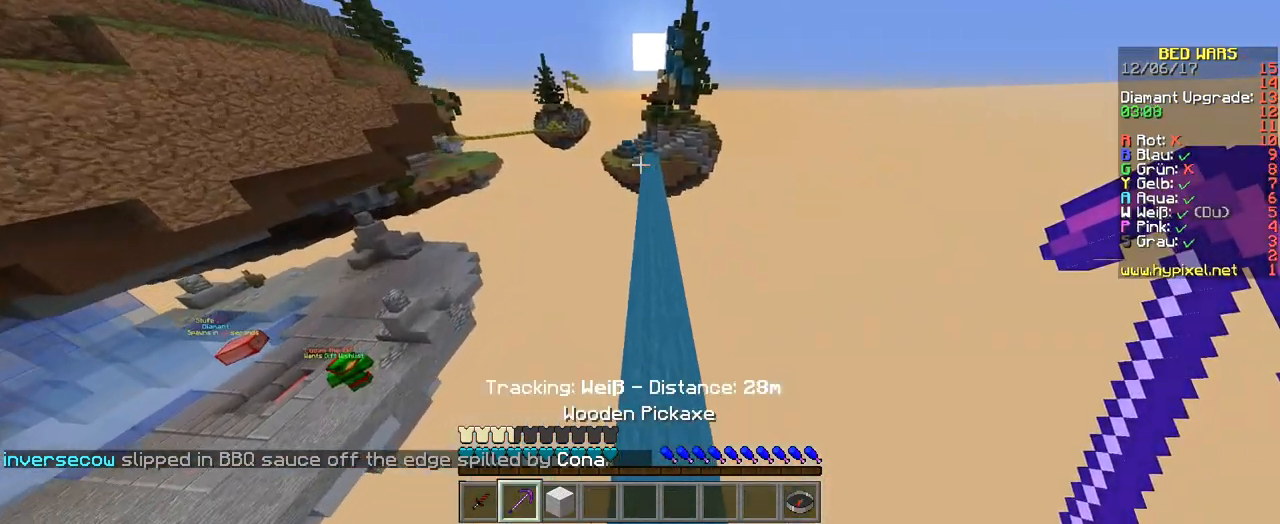
{"keys": ["w"], "events": []}